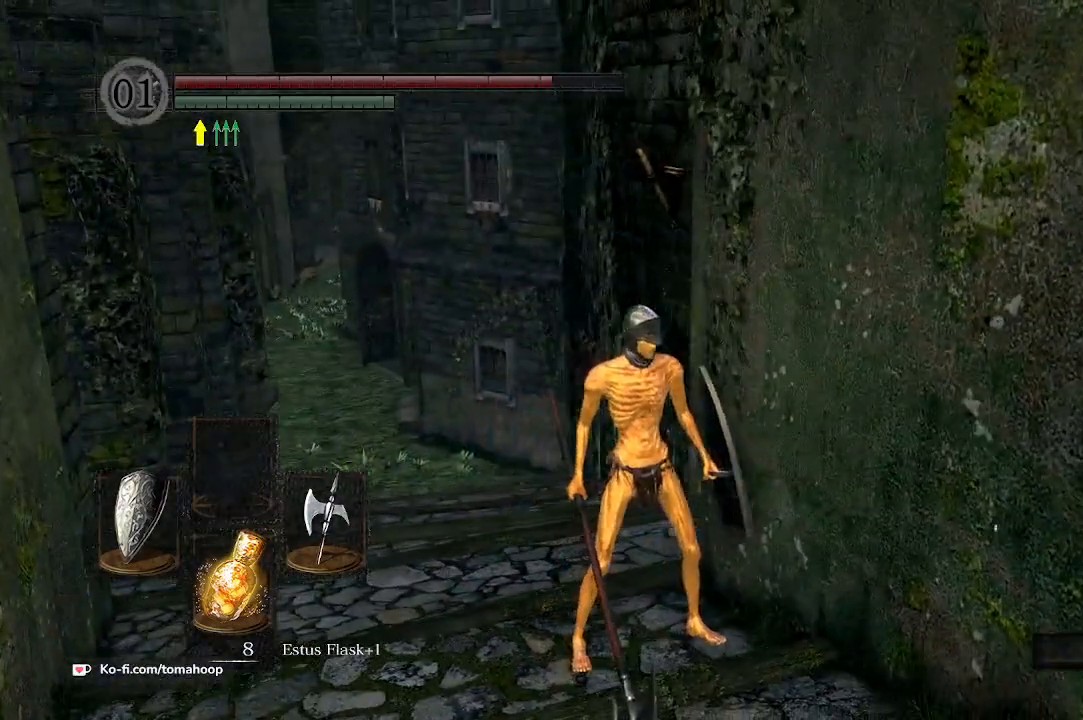
Gameplay with a controller (Xbox layout); each line is a JSON object with the inputs held at the frame after it. "events" lists button and stick changes between this image and that frame as [ms after this image, input, new state], when the widget could be followed in between.
{"buttons": [], "left_stick": "center", "right_stick": "right", "events": [[33, "left_stick", "down-right"], [67, "right_stick", "center"], [233, "right_stick", "right"], [367, "left_stick", "center"]]}
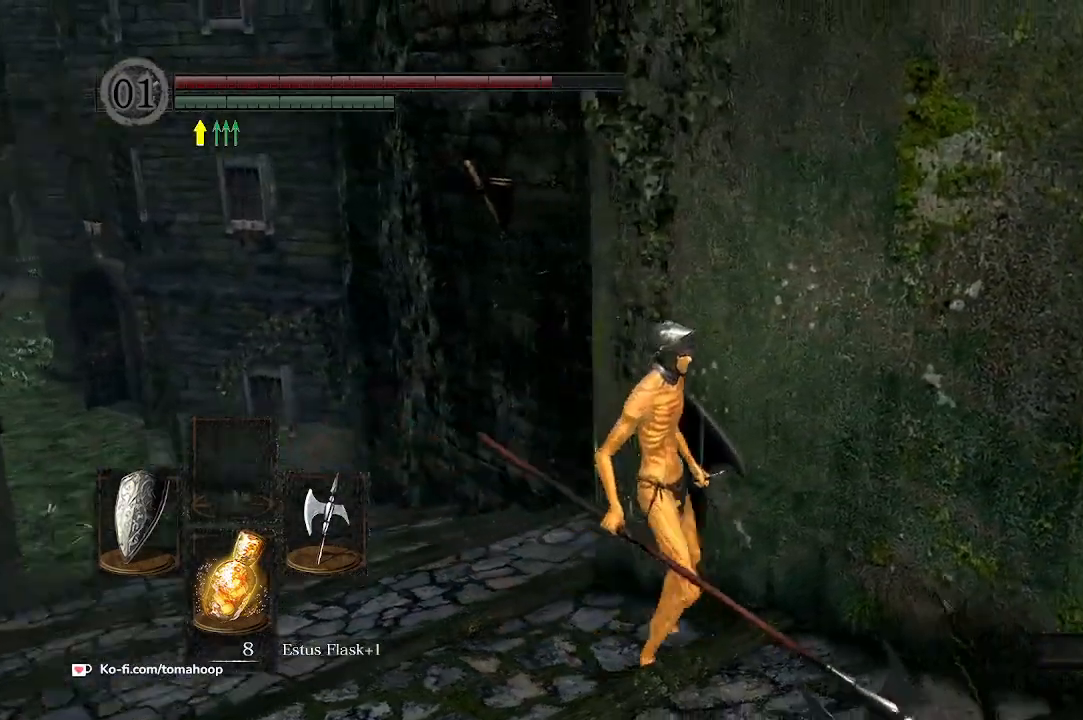
{"buttons": [], "left_stick": "center", "right_stick": "center", "events": [[67, "right_stick", "center"], [267, "right_stick", "left"], [400, "right_stick", "center"]]}
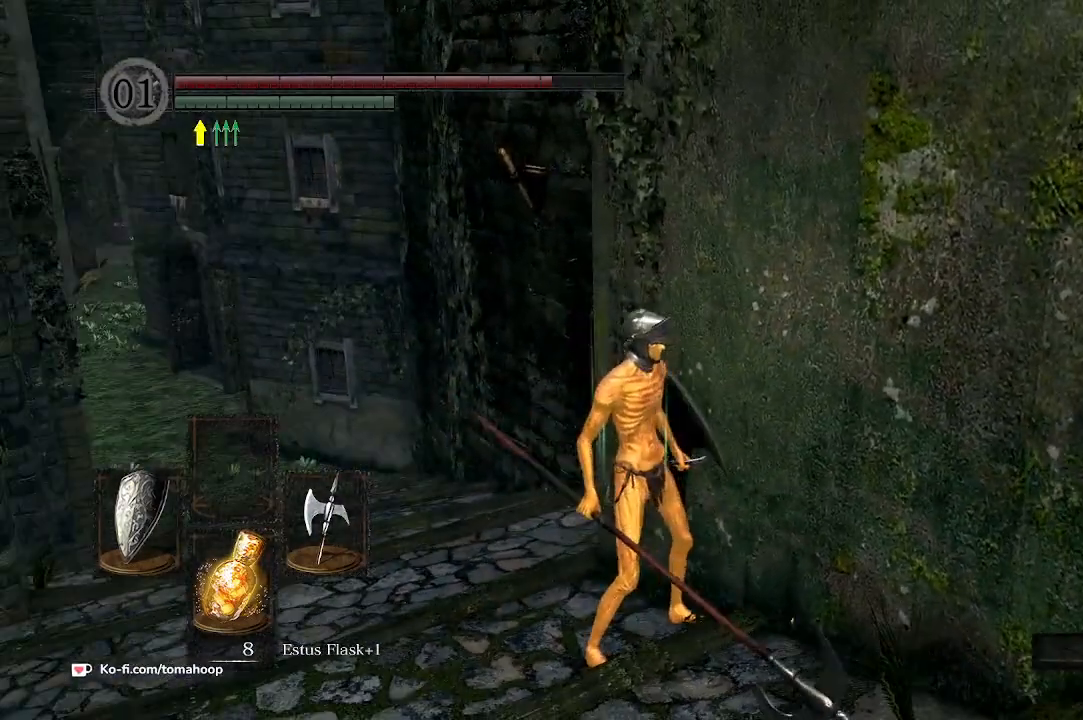
{"buttons": [], "left_stick": "center", "right_stick": "center", "events": []}
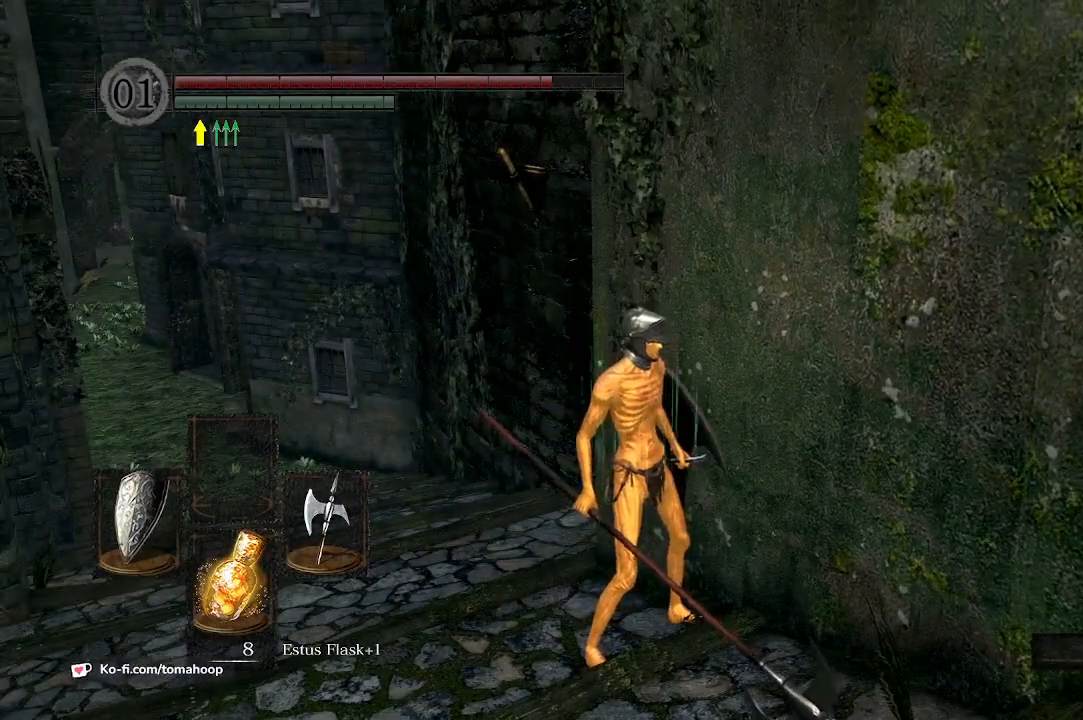
{"buttons": [], "left_stick": "down-right", "right_stick": "center", "events": [[300, "left_stick", "down-right"]]}
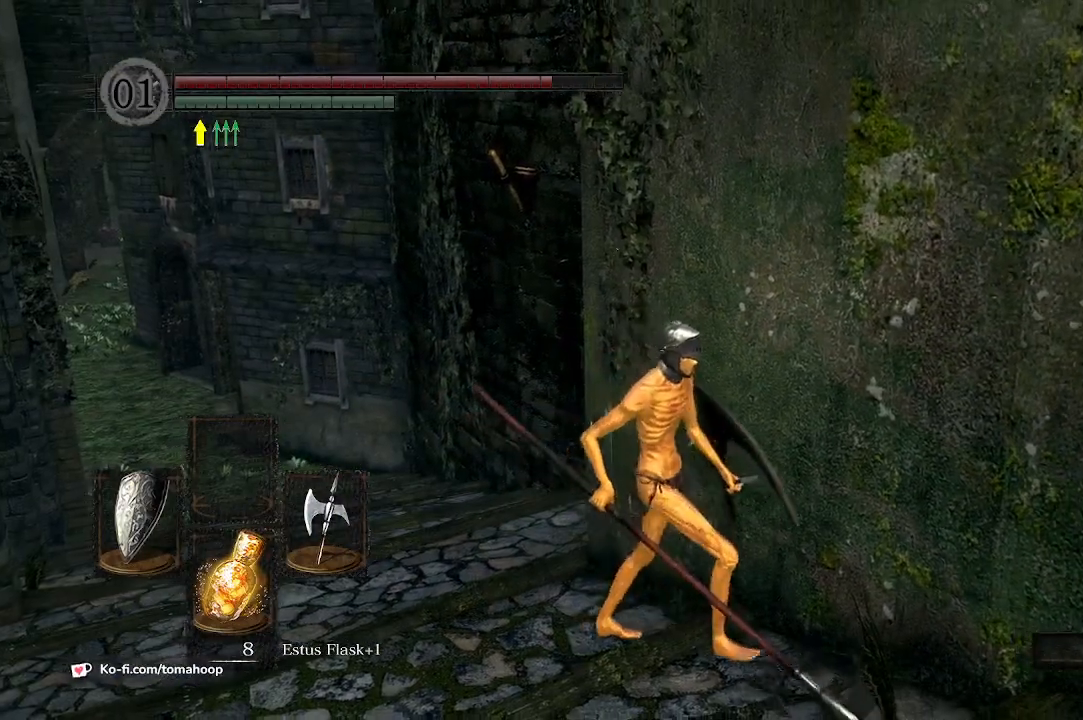
{"buttons": [], "left_stick": "center", "right_stick": "right", "events": [[300, "right_stick", "right"], [433, "left_stick", "center"]]}
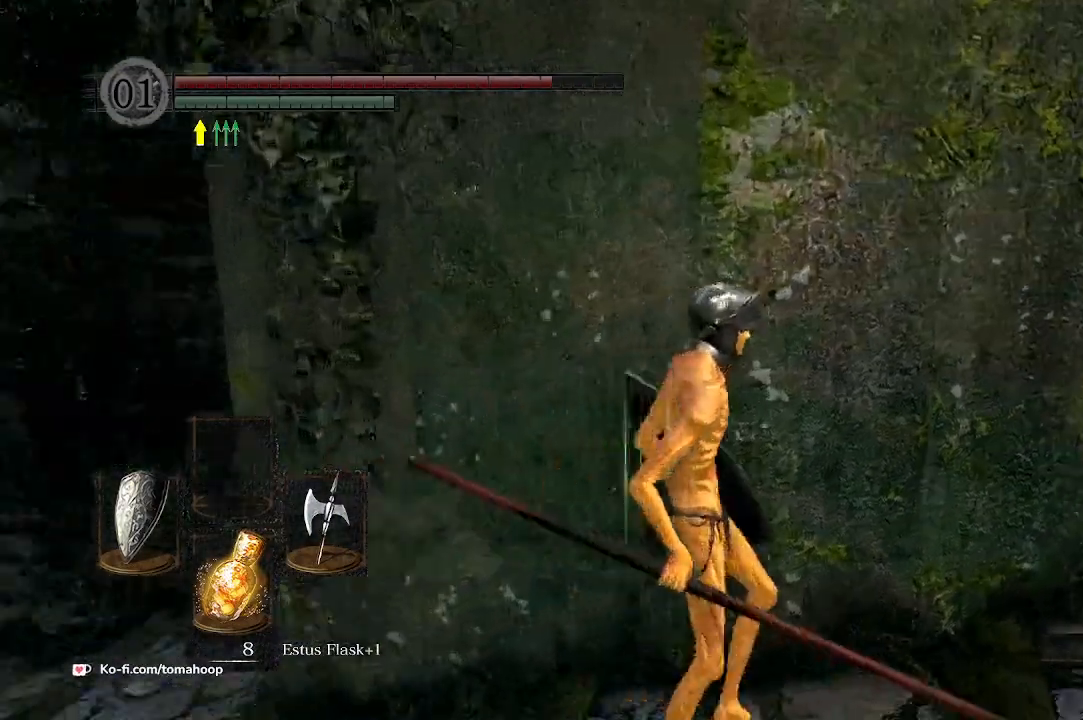
{"buttons": [], "left_stick": "up", "right_stick": "center", "events": [[233, "left_stick", "up"], [367, "right_stick", "center"]]}
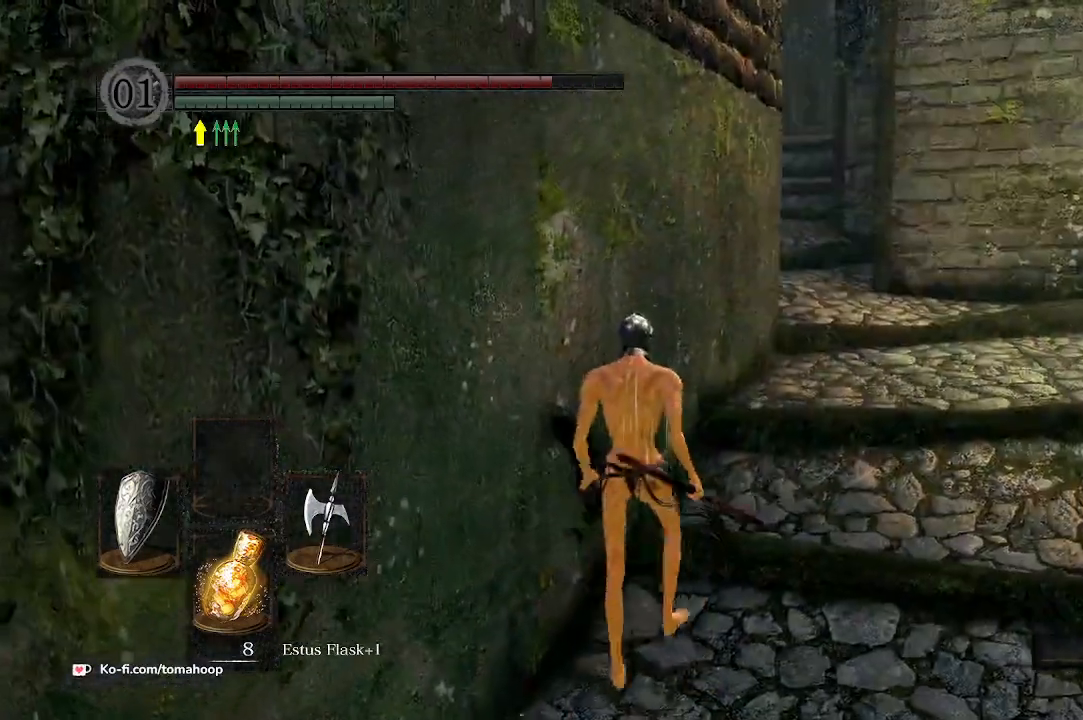
{"buttons": [], "left_stick": "up", "right_stick": "center", "events": []}
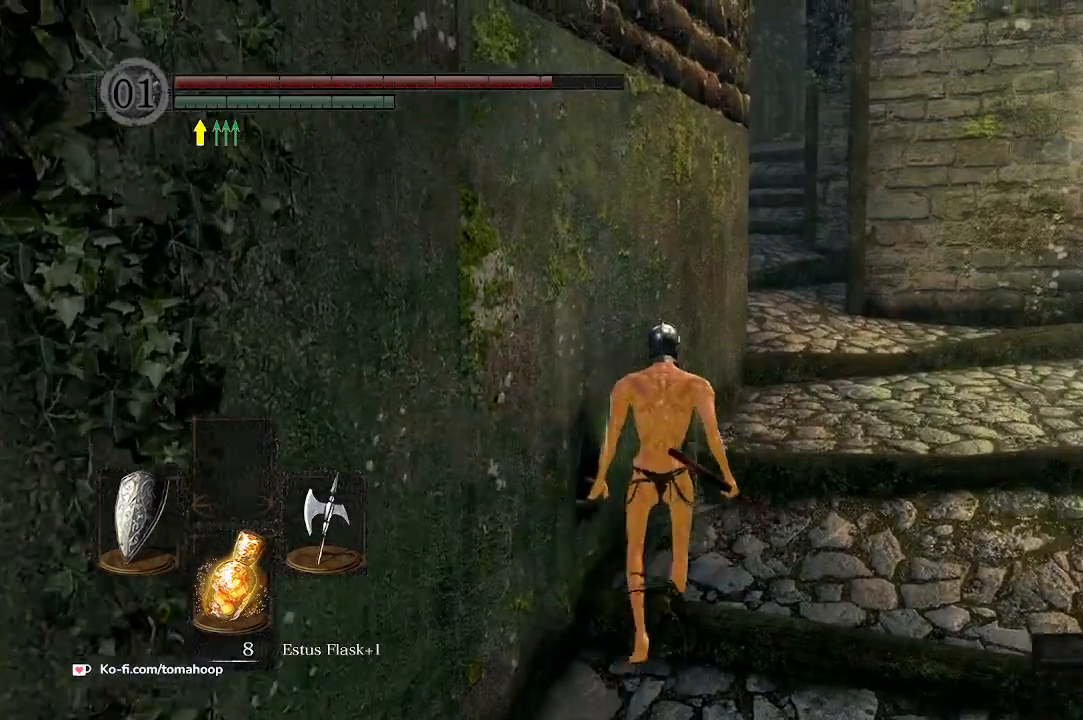
{"buttons": [], "left_stick": "up", "right_stick": "center", "events": []}
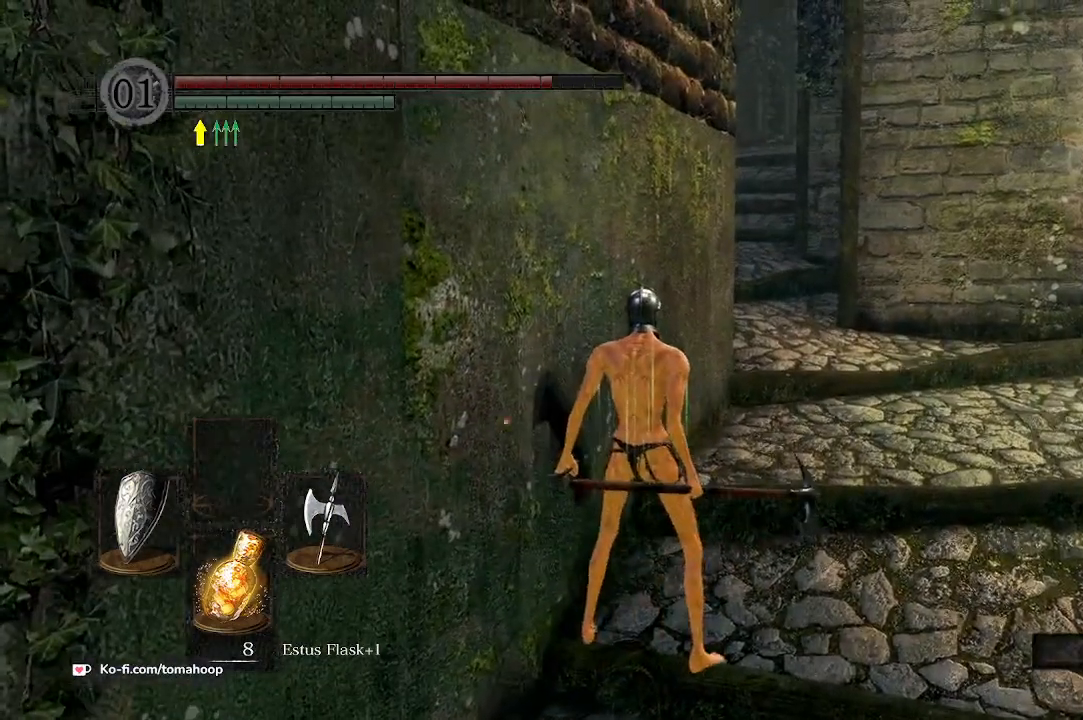
{"buttons": [], "left_stick": "up", "right_stick": "down", "events": [[500, "right_stick", "down"]]}
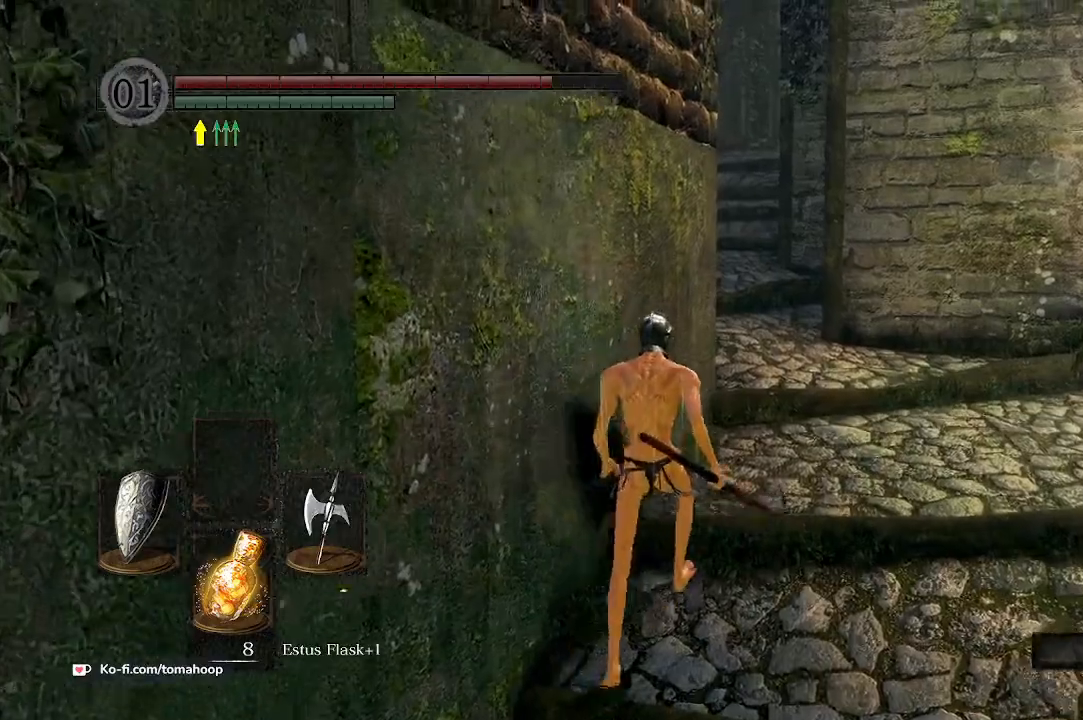
{"buttons": [], "left_stick": "up", "right_stick": "left", "events": [[200, "right_stick", "down-left"], [400, "right_stick", "left"]]}
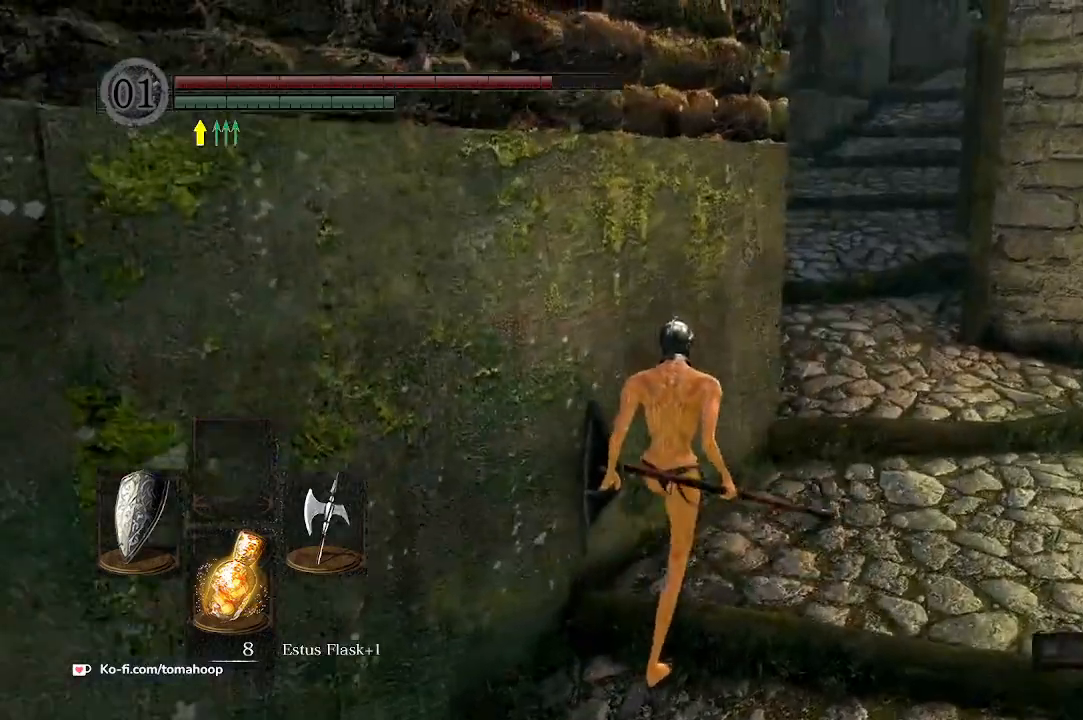
{"buttons": [], "left_stick": "up", "right_stick": "left", "events": []}
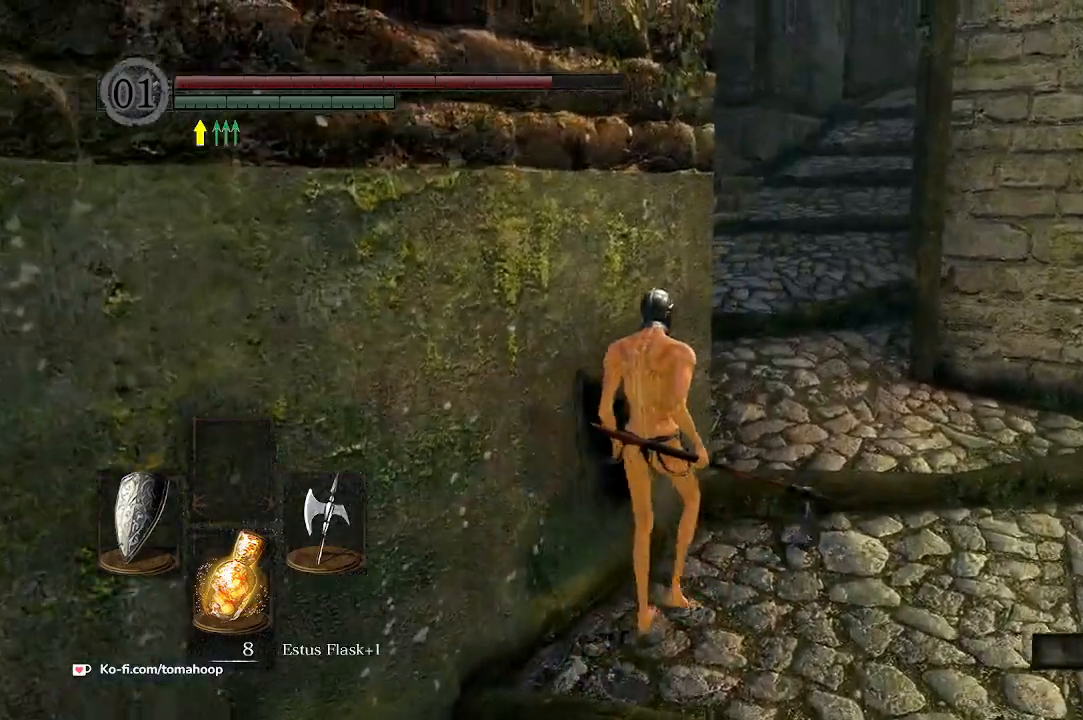
{"buttons": [], "left_stick": "down-right", "right_stick": "left", "events": [[333, "left_stick", "right"], [467, "left_stick", "down-right"]]}
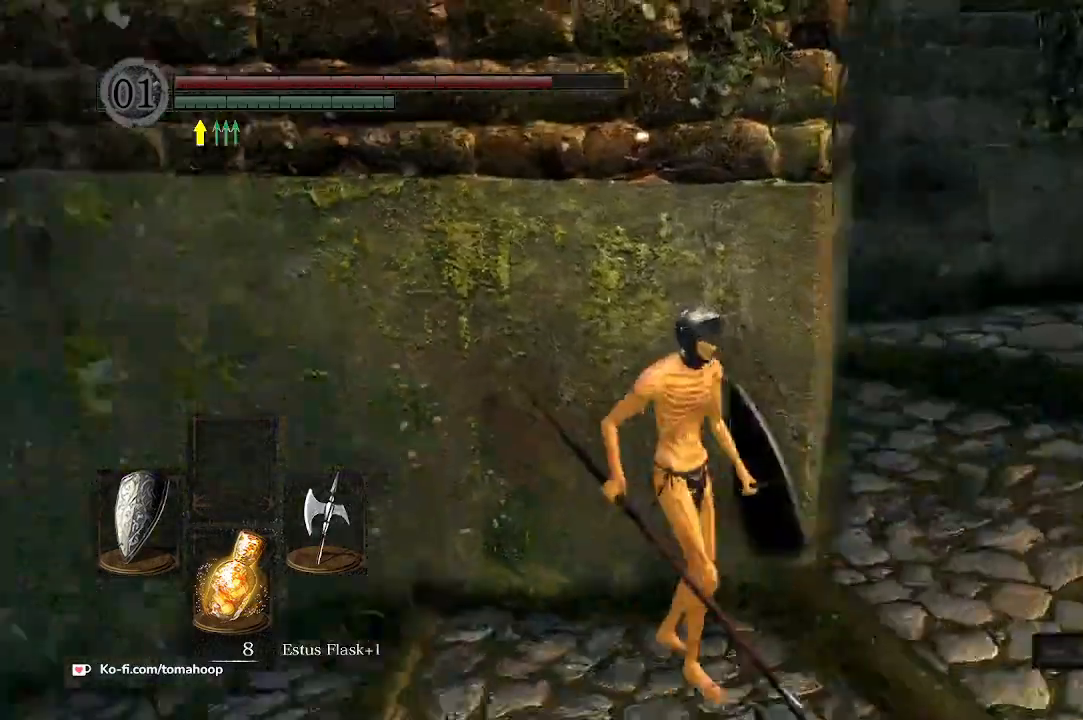
{"buttons": [], "left_stick": "down-right", "right_stick": "left", "events": []}
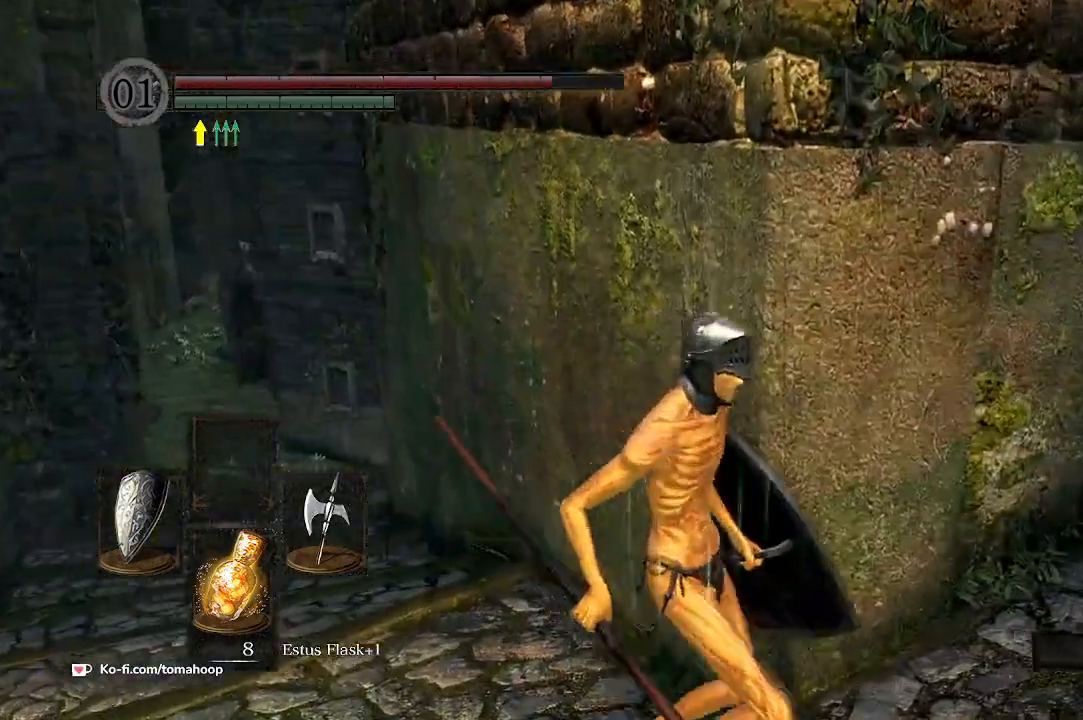
{"buttons": [], "left_stick": "down-right", "right_stick": "left", "events": []}
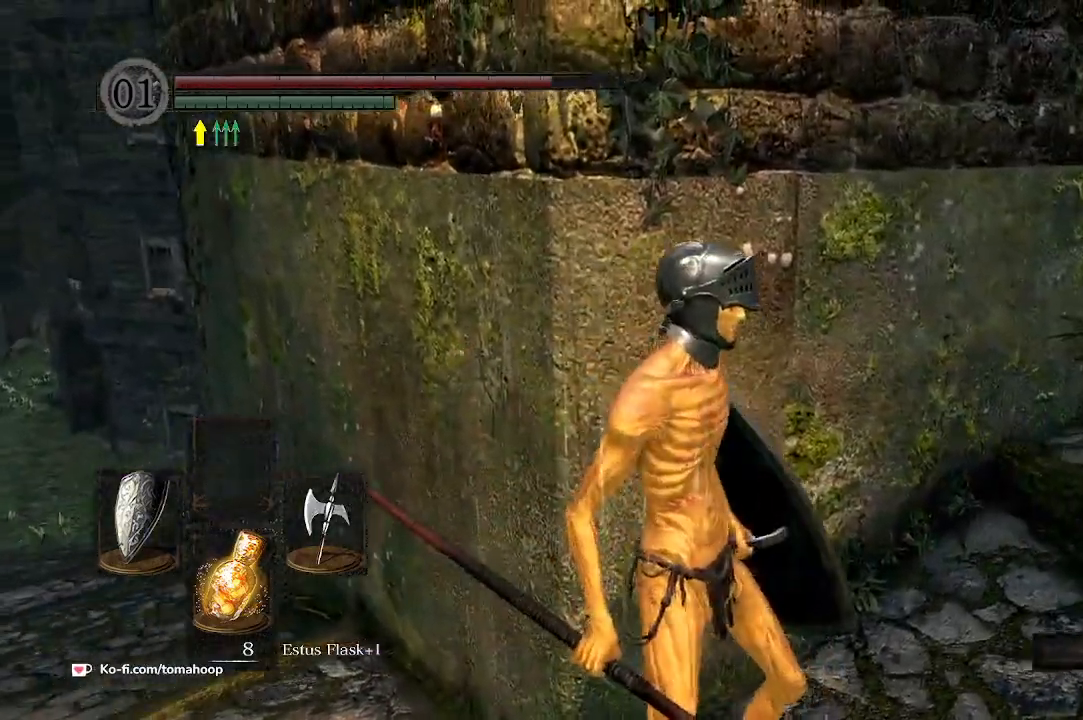
{"buttons": [], "left_stick": "up", "right_stick": "right", "events": [[100, "right_stick", "center"], [133, "left_stick", "up-right"], [233, "right_stick", "right"], [467, "left_stick", "up"]]}
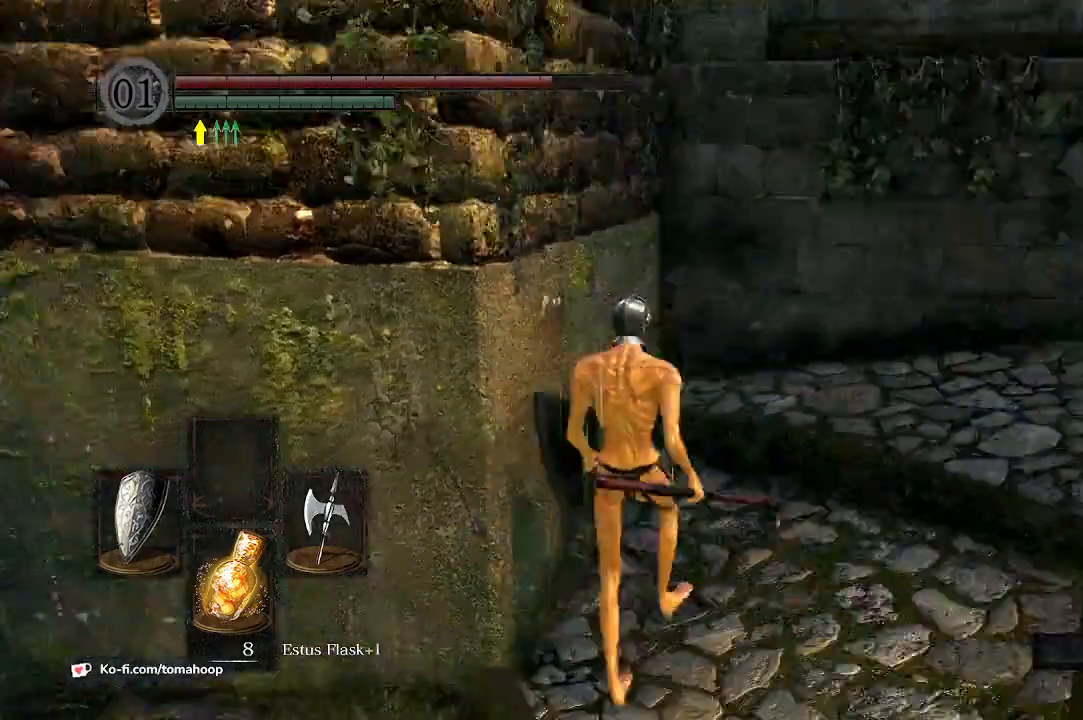
{"buttons": [], "left_stick": "up-left", "right_stick": "right", "events": [[333, "left_stick", "up-left"]]}
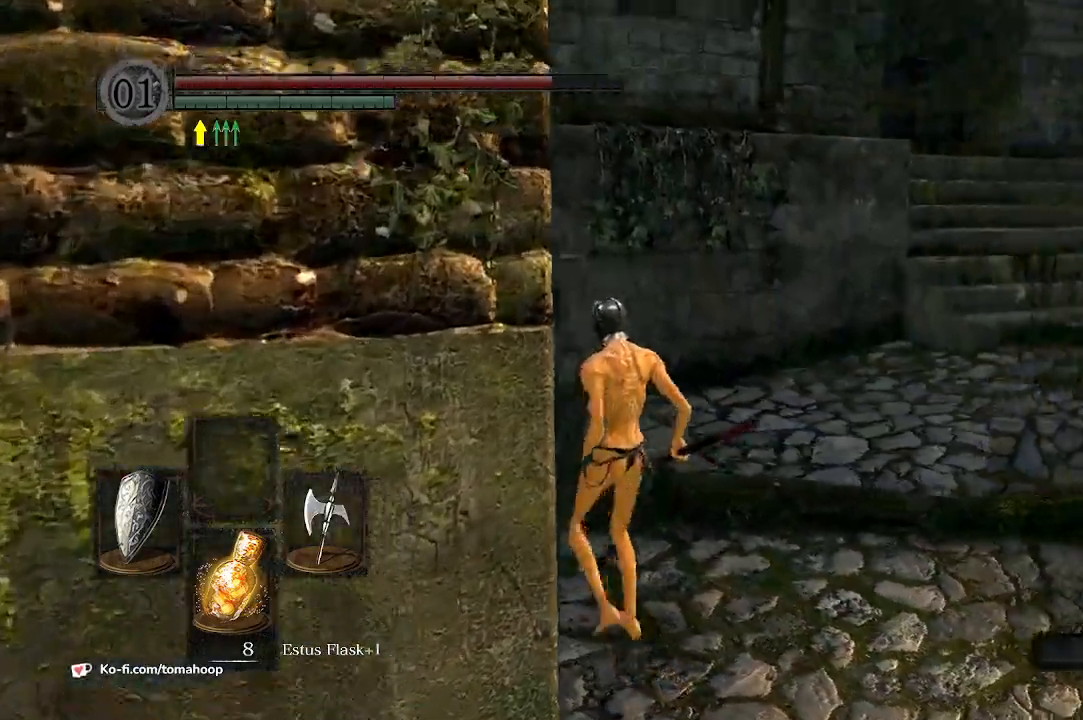
{"buttons": [], "left_stick": "up-left", "right_stick": "right", "events": []}
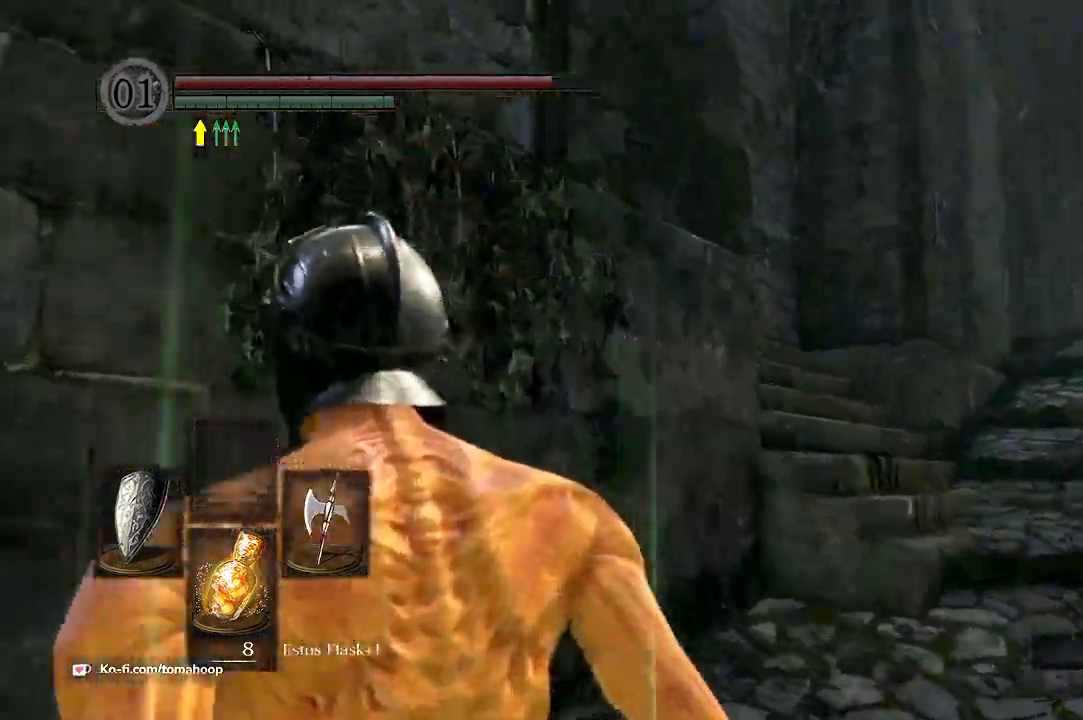
{"buttons": [], "left_stick": "up-left", "right_stick": "right", "events": []}
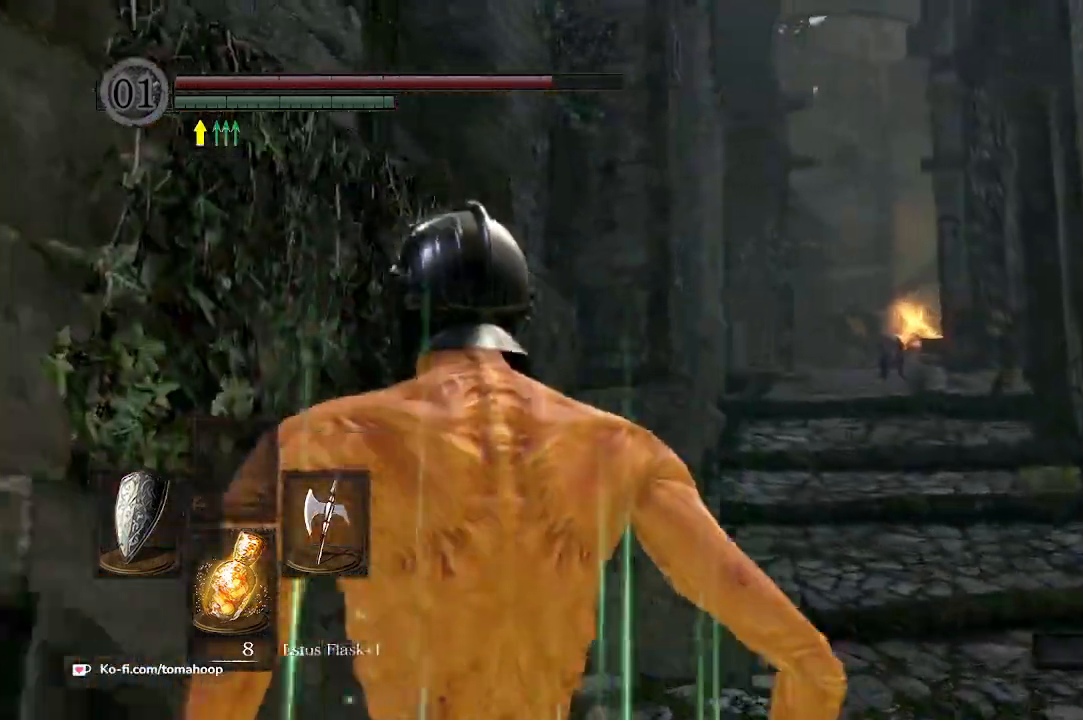
{"buttons": ["R3"], "left_stick": "up", "right_stick": "center", "events": [[400, "left_stick", "up"], [500, "R3", "down"], [500, "right_stick", "center"]]}
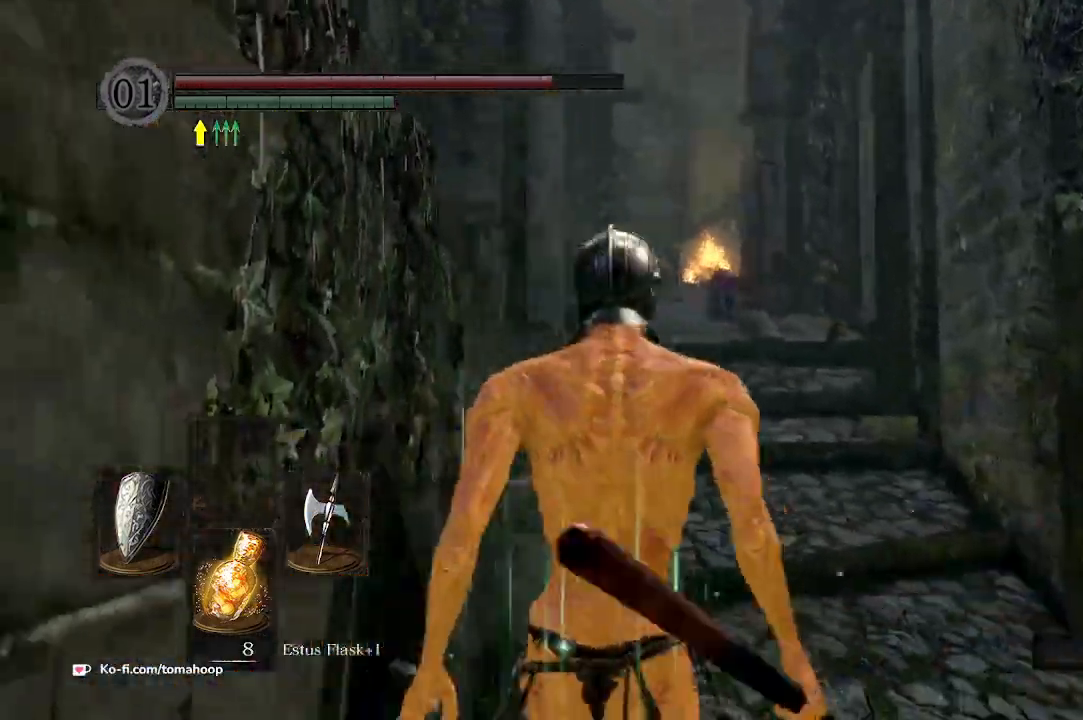
{"buttons": ["L1"], "left_stick": "up", "right_stick": "center", "events": [[100, "R3", "up"], [133, "left_stick", "center"], [300, "L1", "down"], [367, "left_stick", "up"]]}
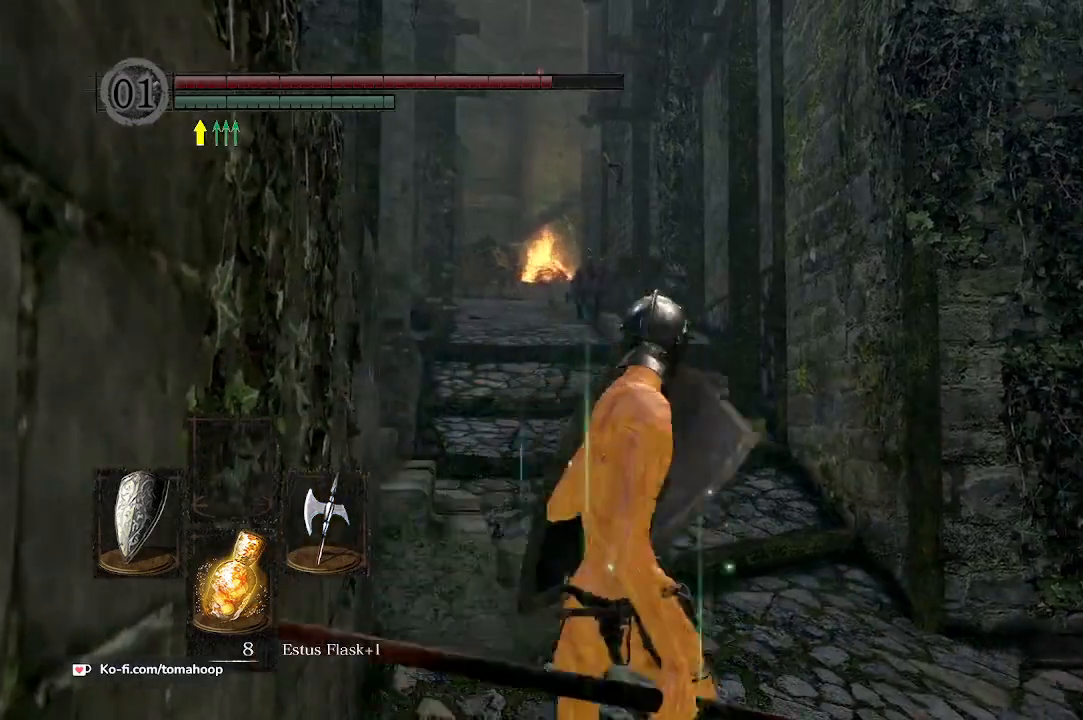
{"buttons": ["L1"], "left_stick": "up-right", "right_stick": "center", "events": [[100, "R3", "down"], [167, "right_stick", "up"], [267, "R3", "up"], [267, "right_stick", "center"], [300, "left_stick", "center"], [500, "left_stick", "up-right"]]}
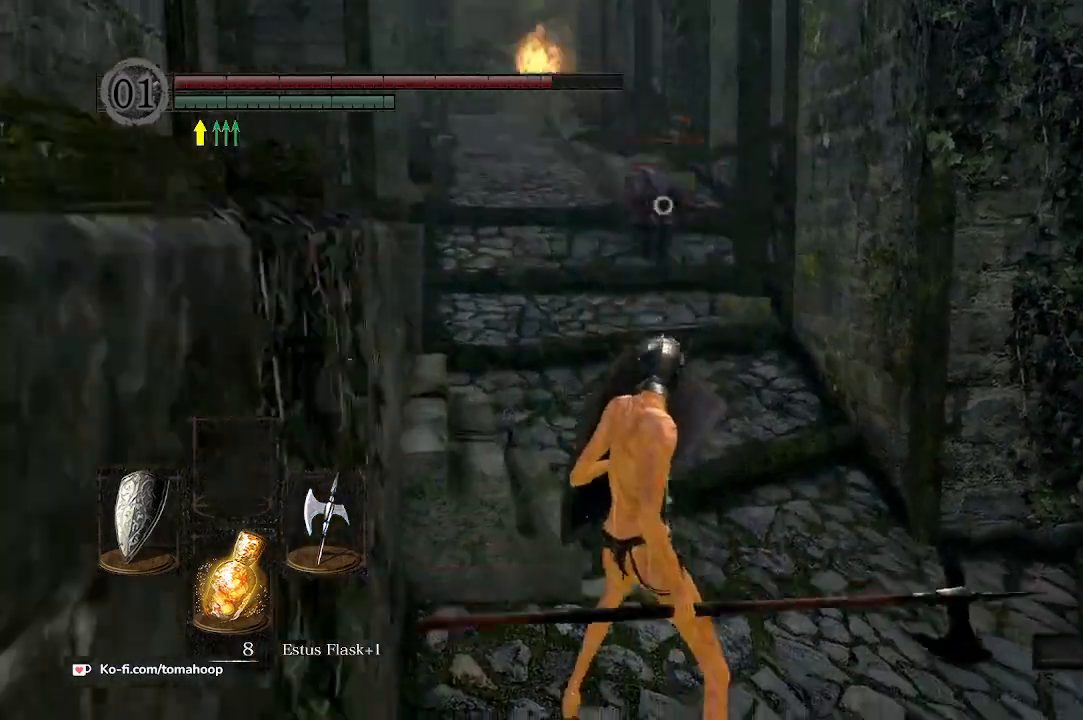
{"buttons": ["L1"], "left_stick": "up", "right_stick": "center", "events": [[200, "left_stick", "up"]]}
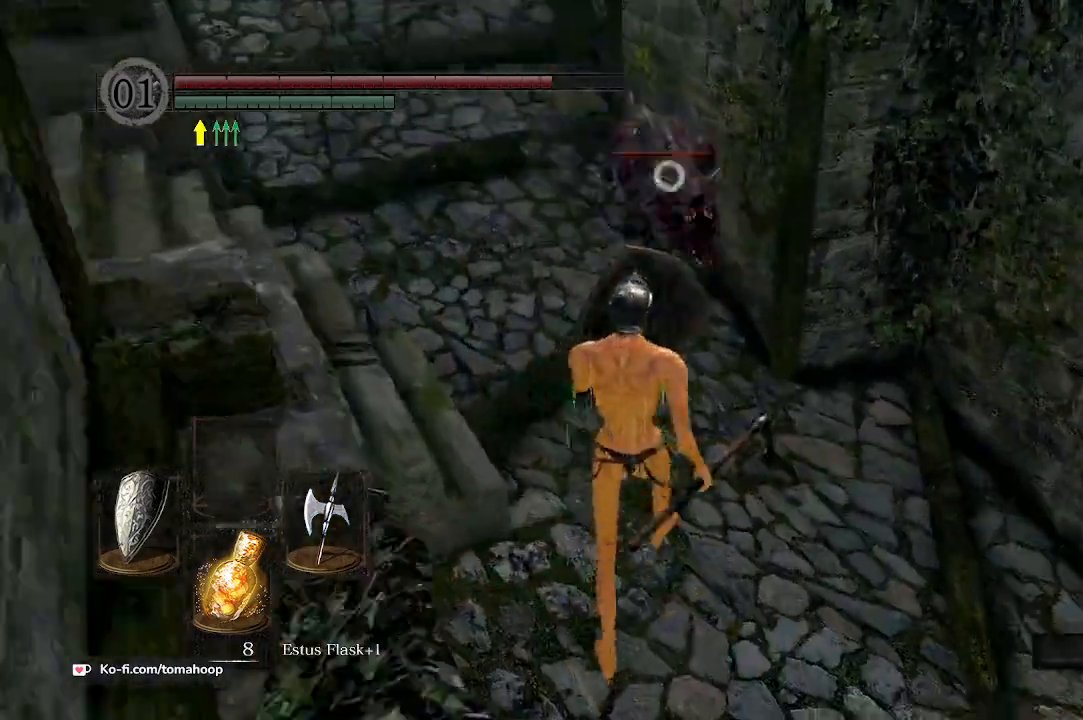
{"buttons": ["L1"], "left_stick": "up", "right_stick": "center", "events": [[433, "R1", "down"], [500, "R1", "up"]]}
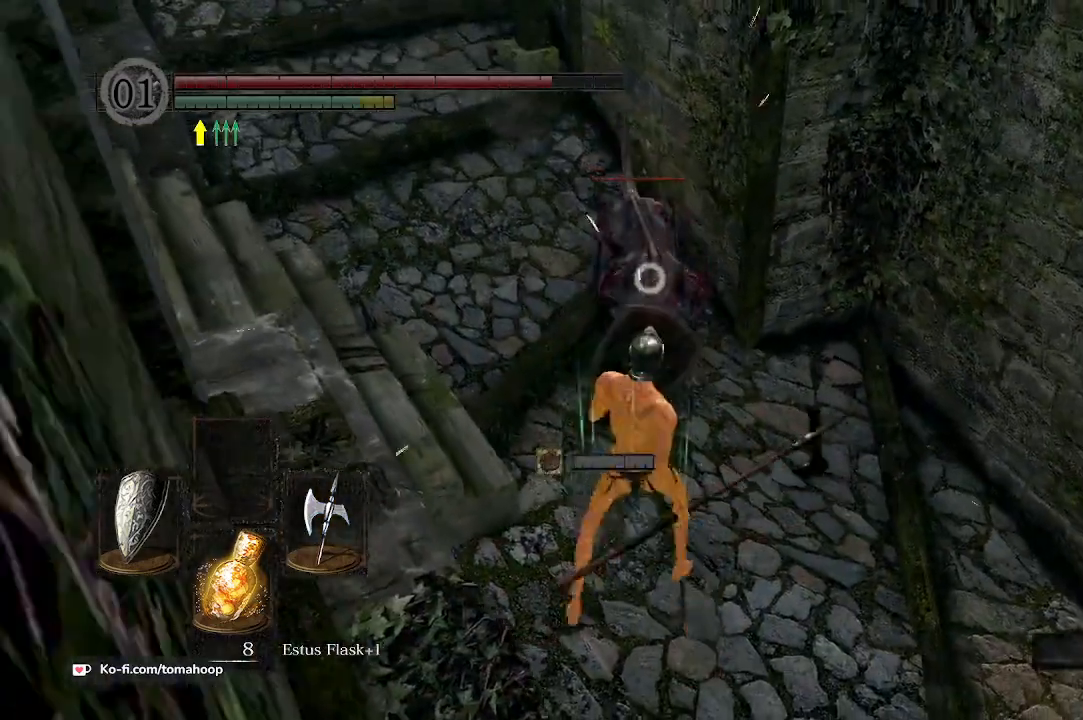
{"buttons": ["L1"], "left_stick": "up", "right_stick": "center", "events": []}
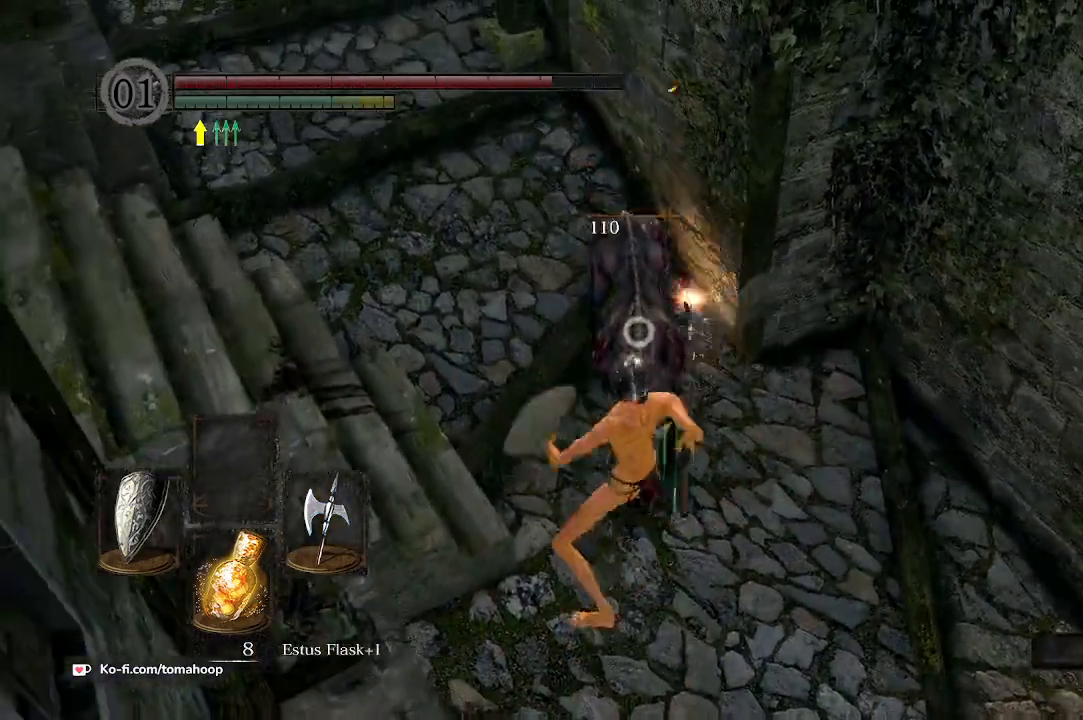
{"buttons": ["L1"], "left_stick": "center", "right_stick": "center", "events": [[400, "left_stick", "center"]]}
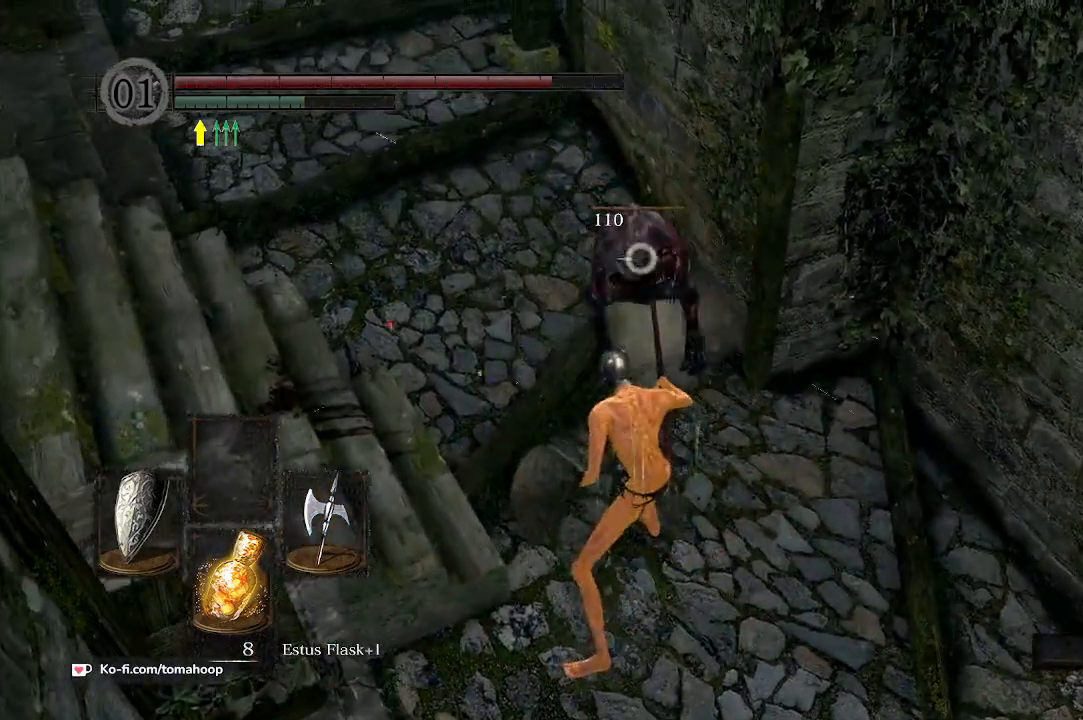
{"buttons": [], "left_stick": "center", "right_stick": "up-left", "events": [[267, "L1", "up"], [367, "right_stick", "left"], [500, "right_stick", "up-left"]]}
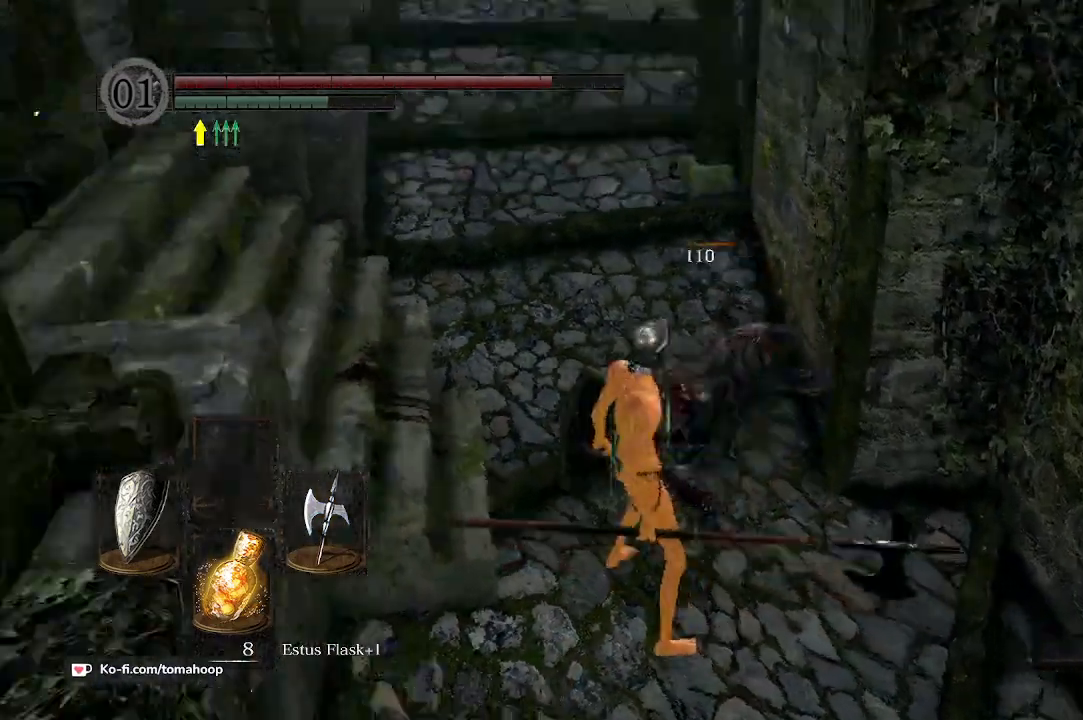
{"buttons": [], "left_stick": "up", "right_stick": "up-right", "events": [[67, "left_stick", "up"], [133, "right_stick", "center"], [333, "left_stick", "up-right"], [367, "right_stick", "up-right"], [467, "left_stick", "up"]]}
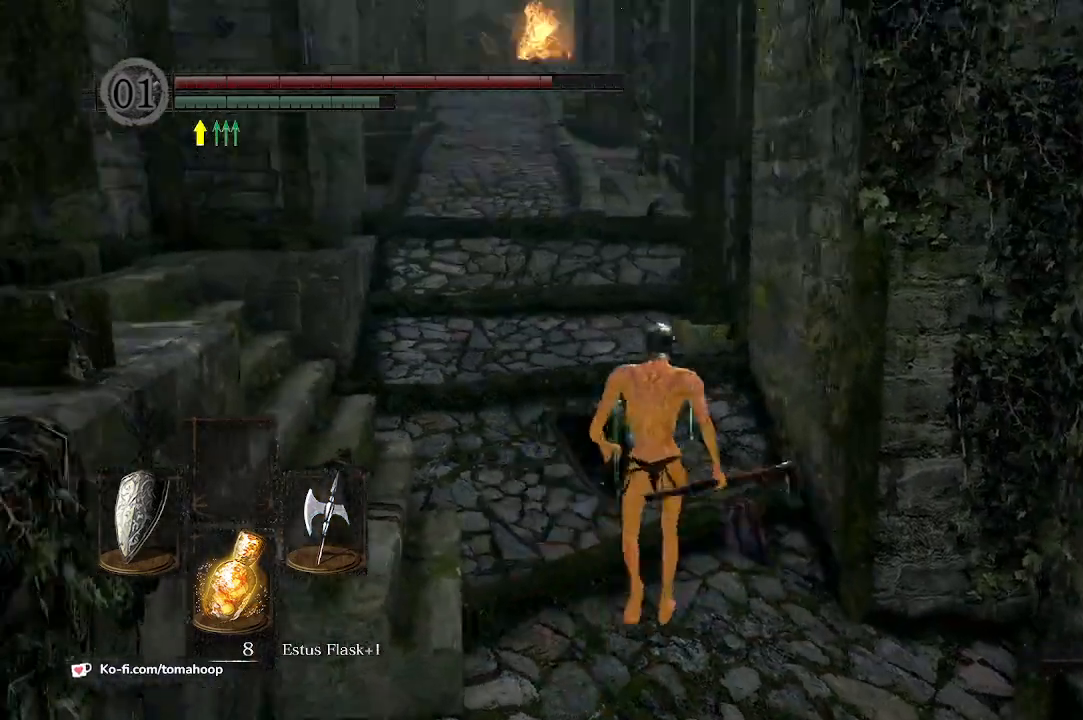
{"buttons": [], "left_stick": "up", "right_stick": "left", "events": [[133, "right_stick", "center"], [200, "left_stick", "up-left"], [267, "right_stick", "left"], [333, "left_stick", "up"]]}
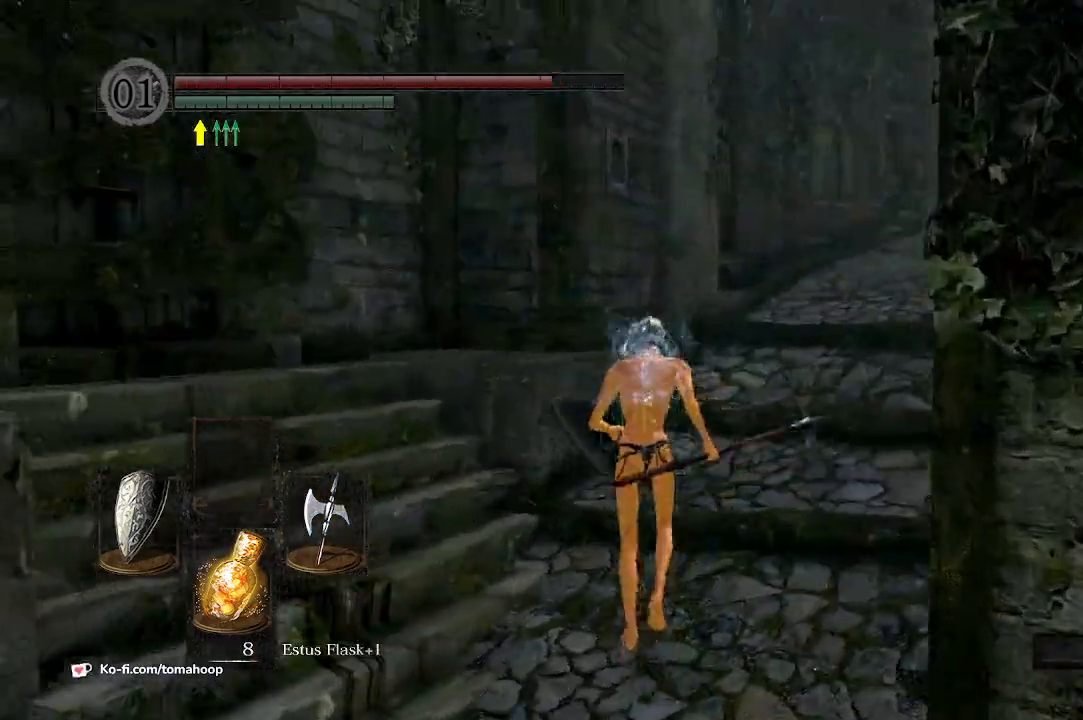
{"buttons": [], "left_stick": "up", "right_stick": "right", "events": [[100, "right_stick", "center"], [233, "right_stick", "right"]]}
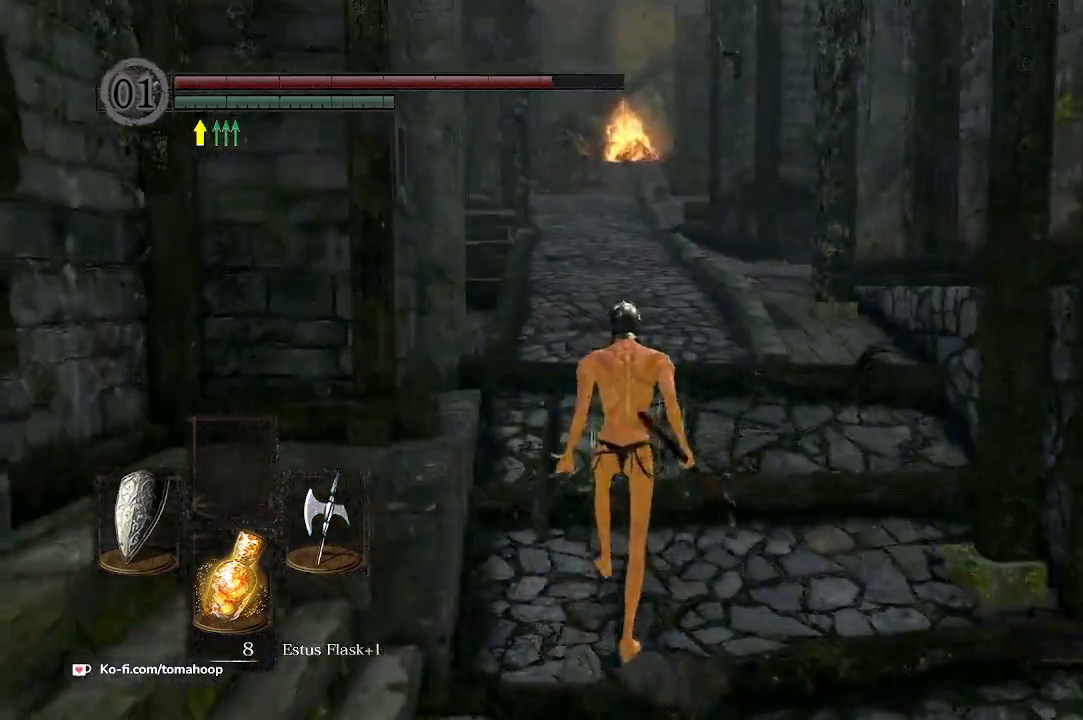
{"buttons": [], "left_stick": "up", "right_stick": "right", "events": []}